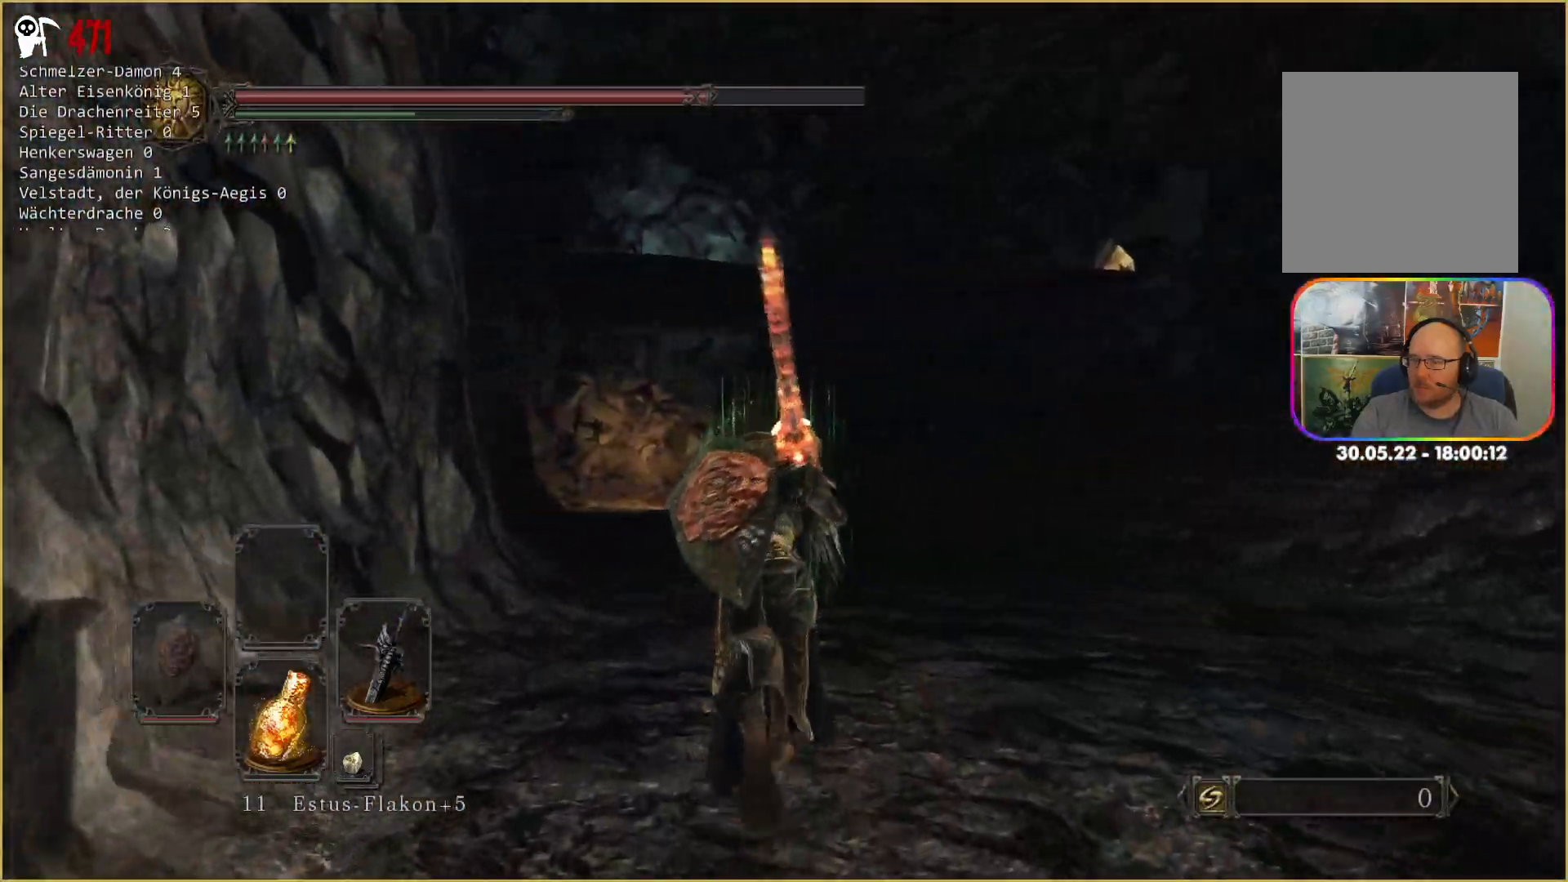
Gameplay with a controller (Xbox layout); each line is a JSON object with the inputs held at the frame after it. "events" lists button and stick changes between this image and that frame as [ms after this image, input, new state], when the widget could be followed in between. Not read: L3 START.
{"buttons": ["B"], "left_stick": "up-left", "right_stick": "center", "events": []}
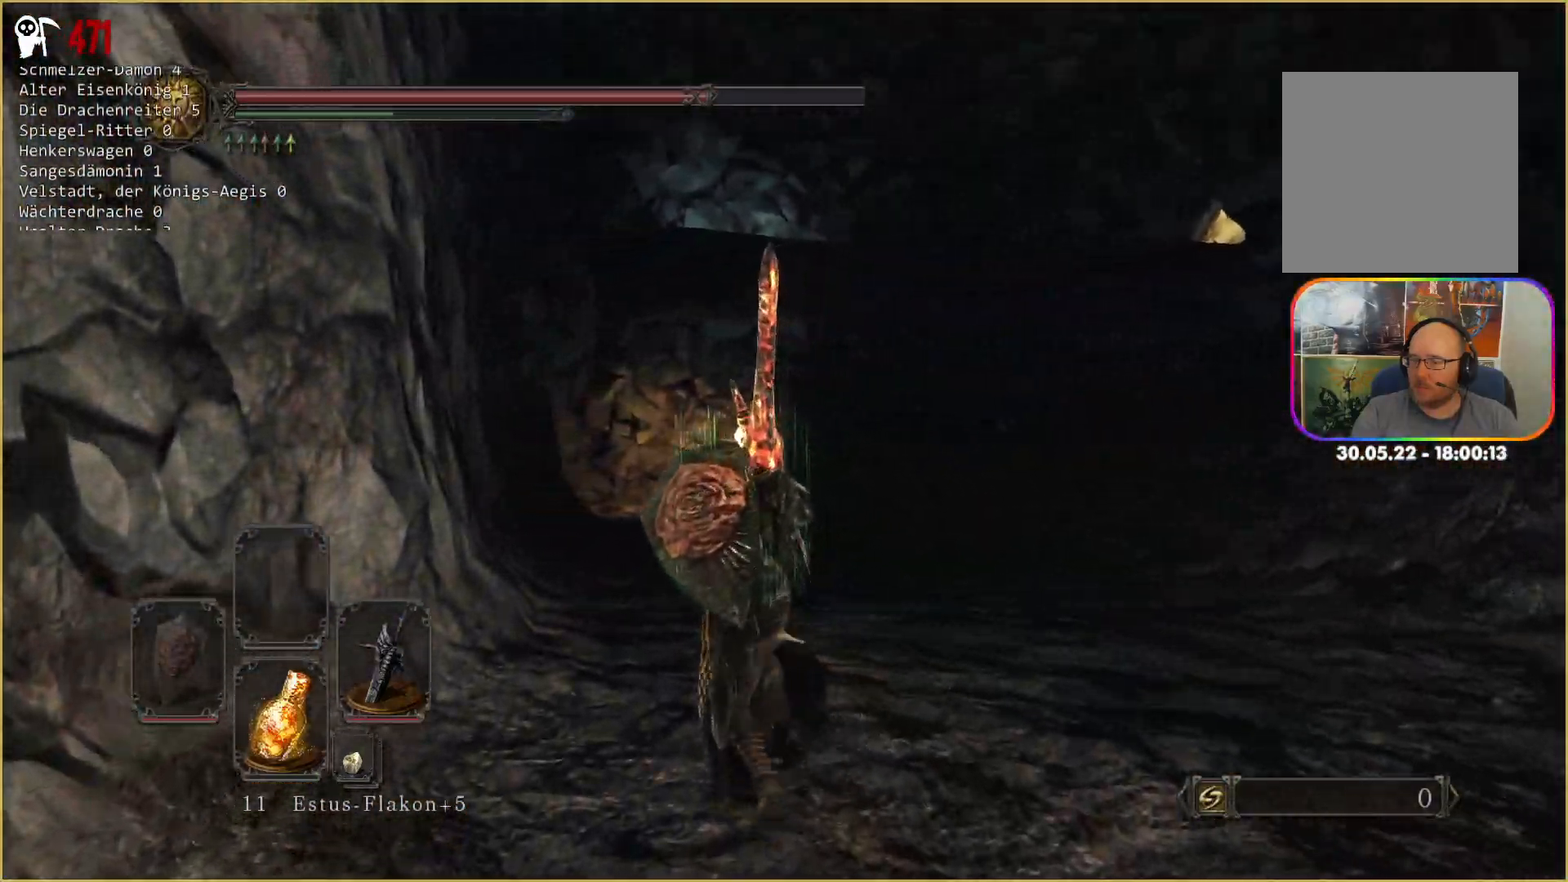
{"buttons": ["B"], "left_stick": "up-left", "right_stick": "center", "events": [[400, "SELECT", "down"], [433, "SHARE", "down"], [450, "SELECT", "up"], [483, "SHARE", "up"]]}
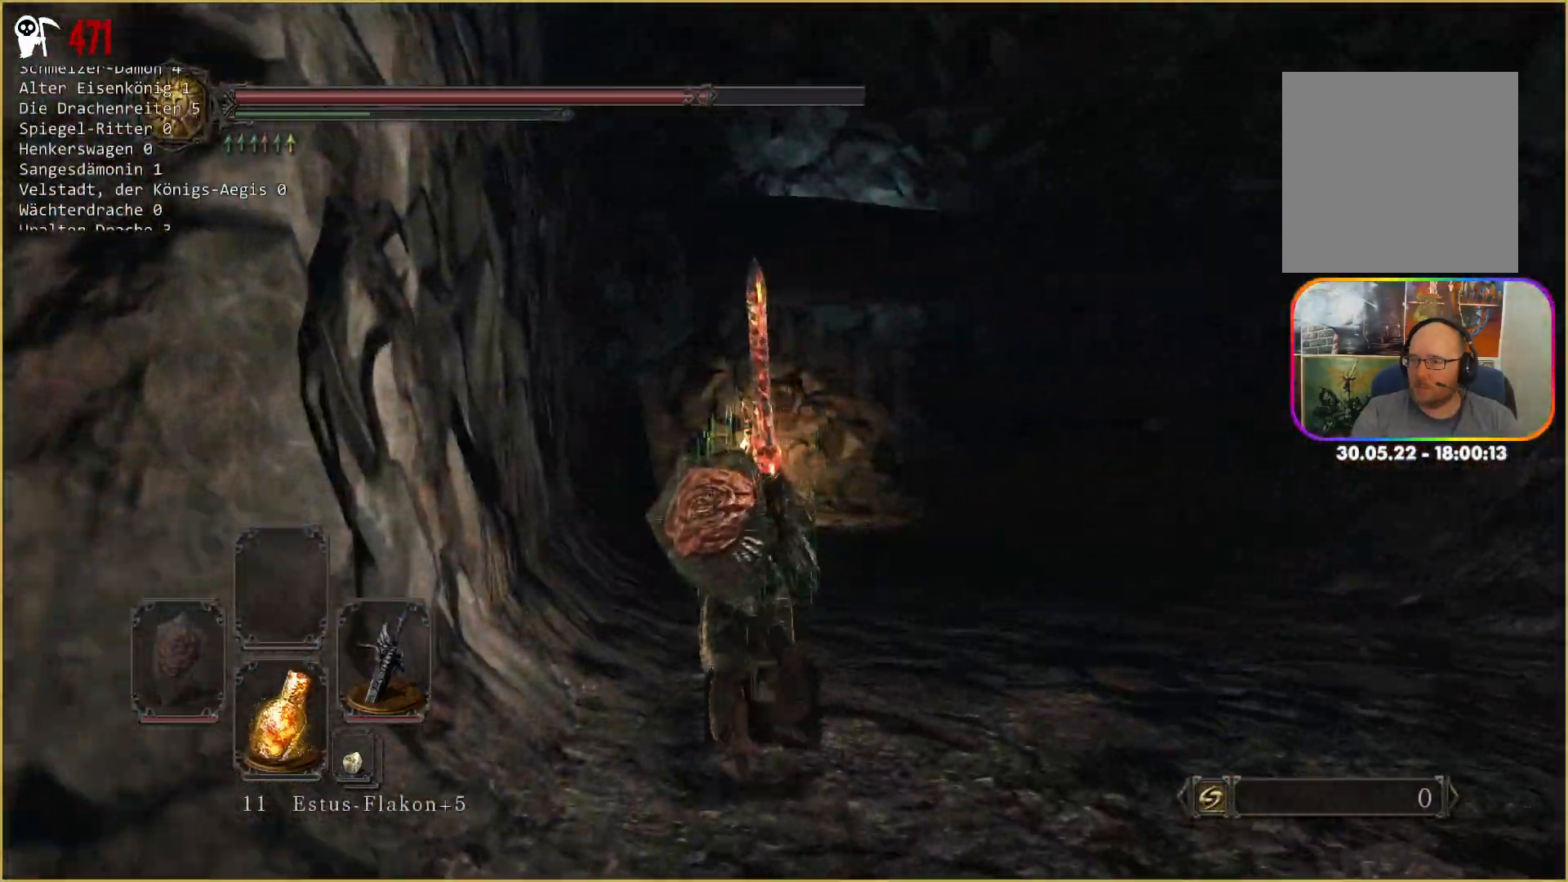
{"buttons": ["B"], "left_stick": "up", "right_stick": "center", "events": [[200, "left_stick", "up"]]}
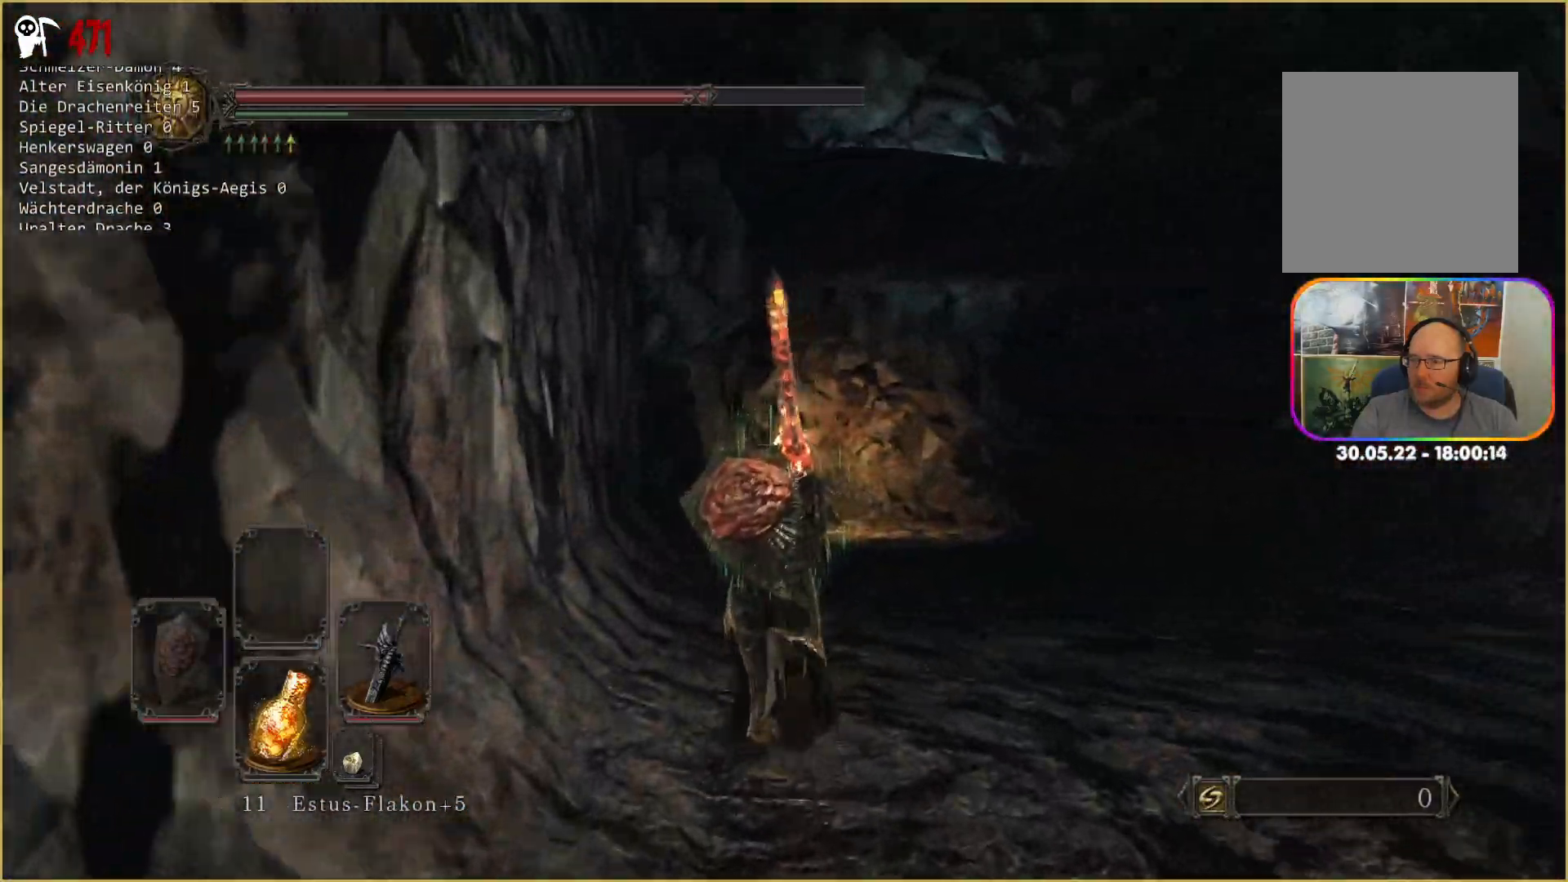
{"buttons": ["B"], "left_stick": "up", "right_stick": "center", "events": []}
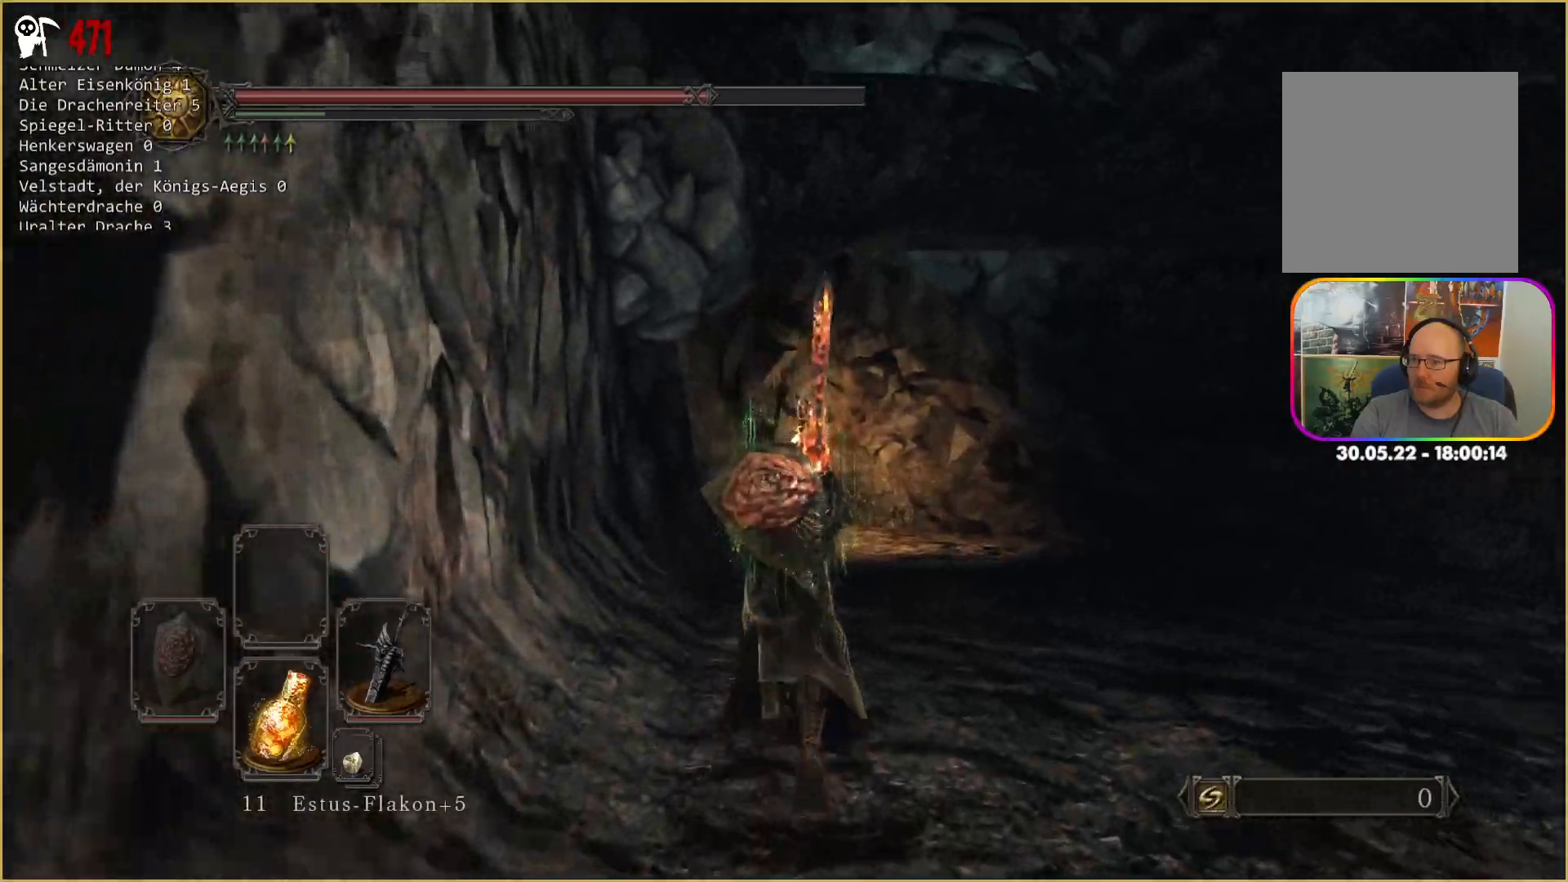
{"buttons": ["B"], "left_stick": "up", "right_stick": "center", "events": []}
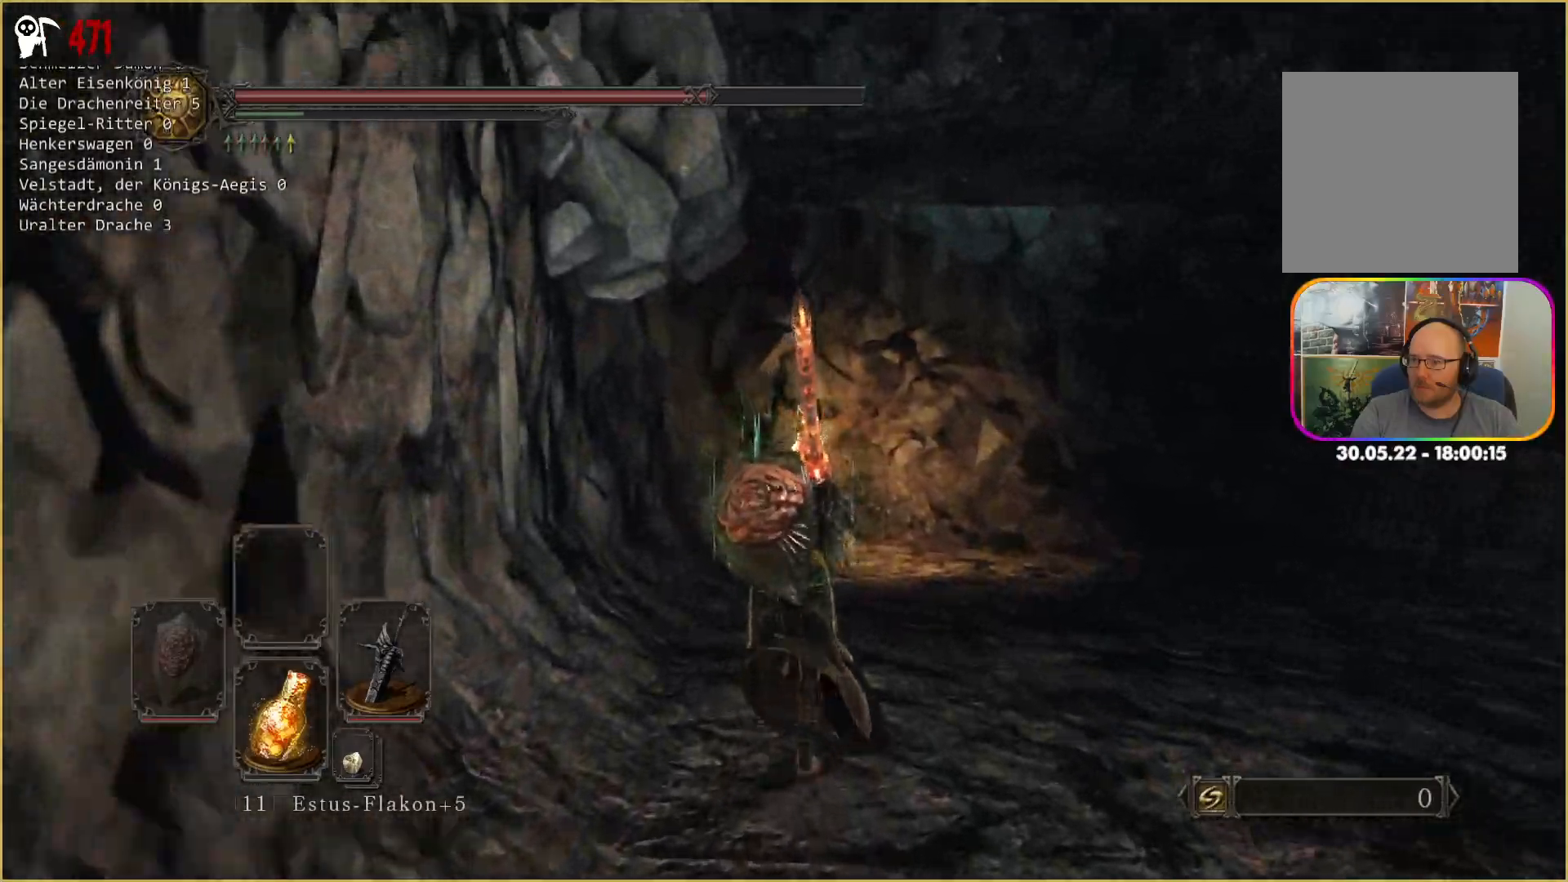
{"buttons": ["B"], "left_stick": "up", "right_stick": "center", "events": []}
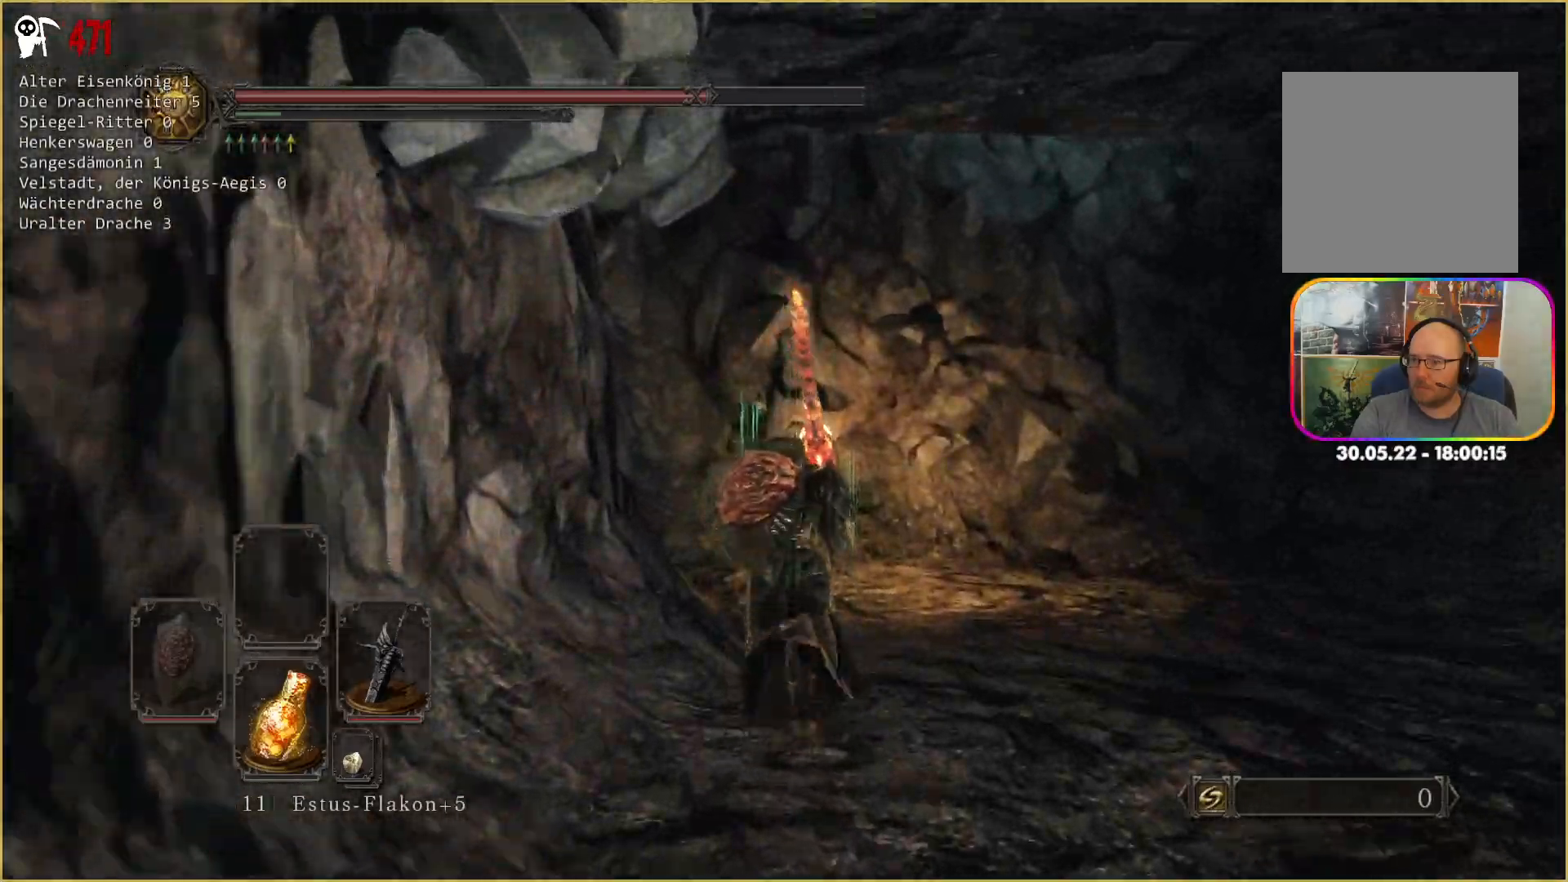
{"buttons": [], "left_stick": "up", "right_stick": "center", "events": [[300, "B", "up"]]}